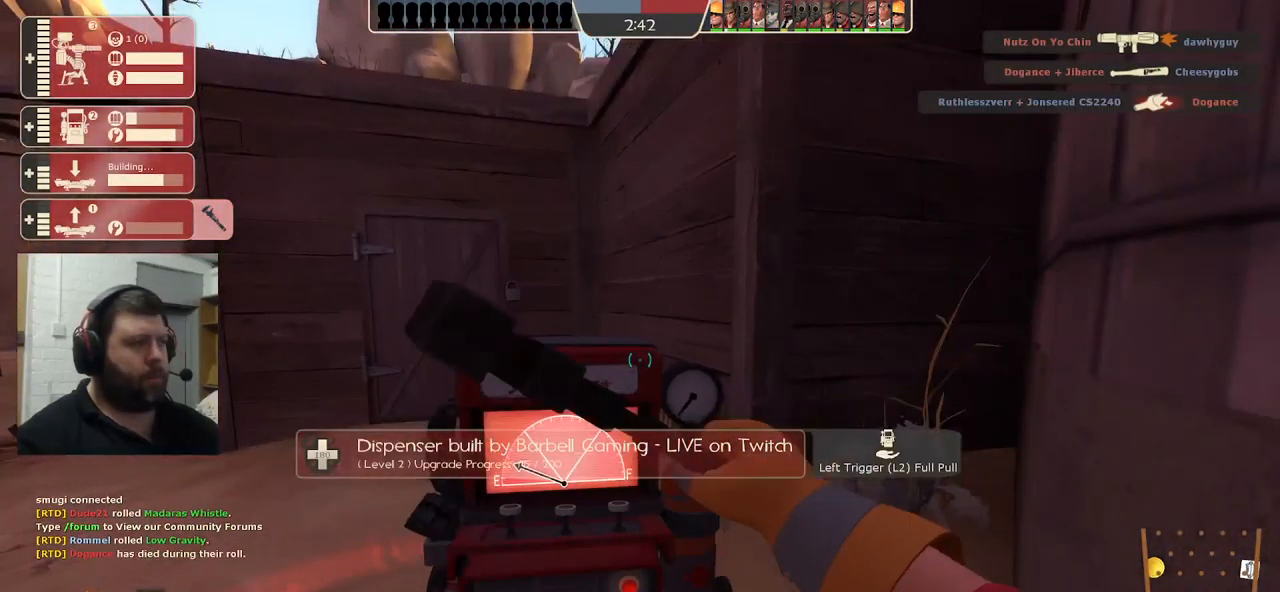
Gameplay with a controller (PlayStation layout); each line is a JSON object with the inputs held at the frame after it. "events" lists button and stick changes between this image and that frame as [ms after this image, input, new state], when the widget could be followed in between.
{"buttons": ["R2"], "left_stick": "center", "right_stick": "center", "events": []}
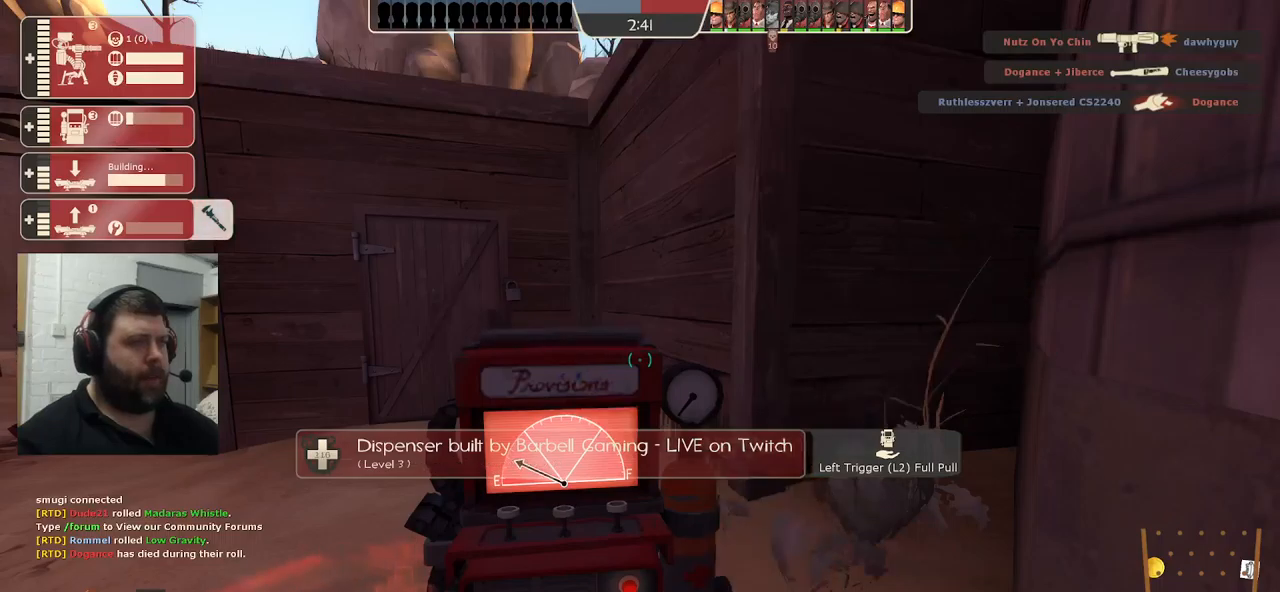
{"buttons": ["R2"], "left_stick": "center", "right_stick": "center", "events": []}
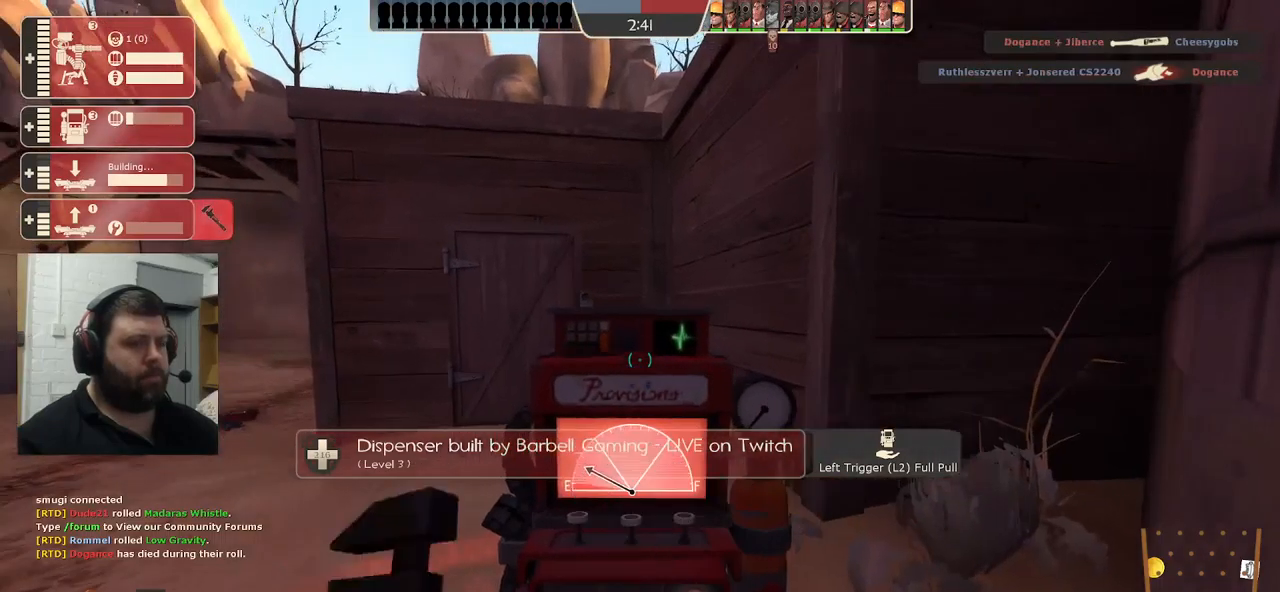
{"buttons": ["R2"], "left_stick": "center", "right_stick": "center", "events": []}
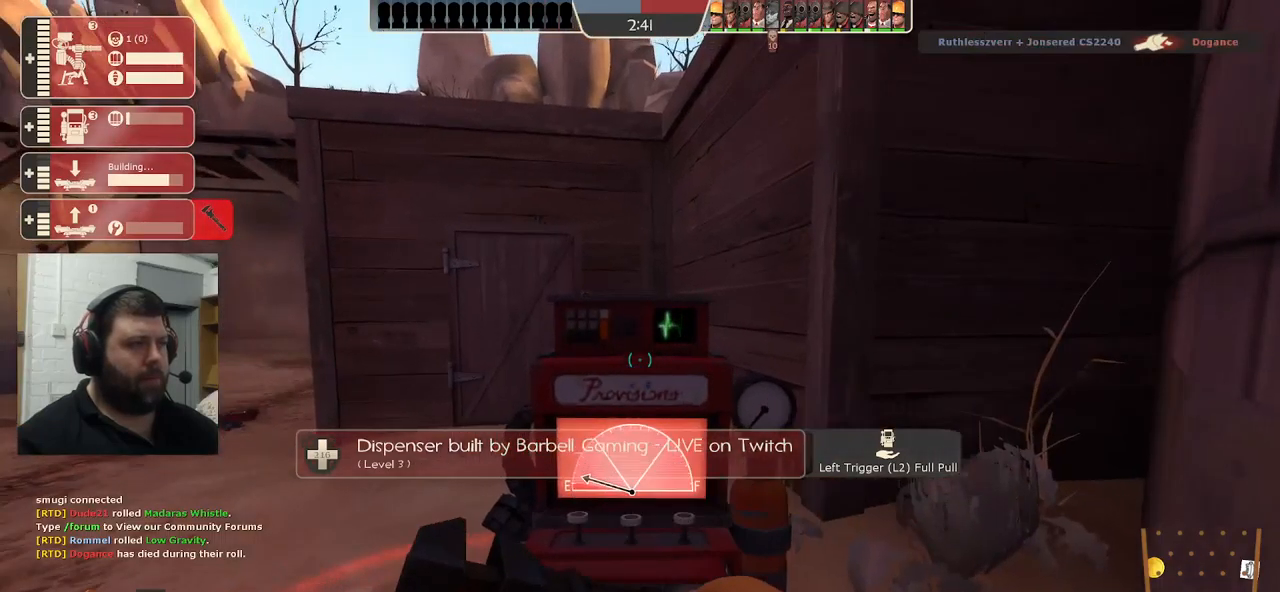
{"buttons": ["R2"], "left_stick": "center", "right_stick": "center", "events": [[217, "right_stick", "left"], [267, "R2", "up"], [484, "R2", "down"], [484, "right_stick", "center"]]}
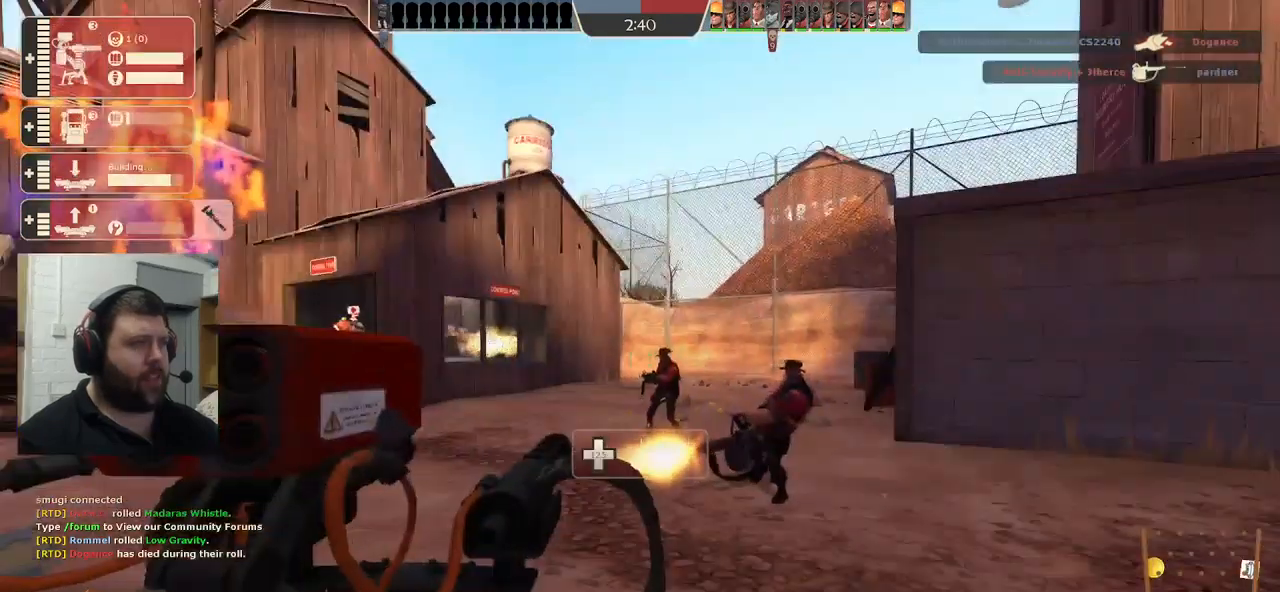
{"buttons": ["R2"], "left_stick": "center", "right_stick": "left", "events": [[284, "right_stick", "left"]]}
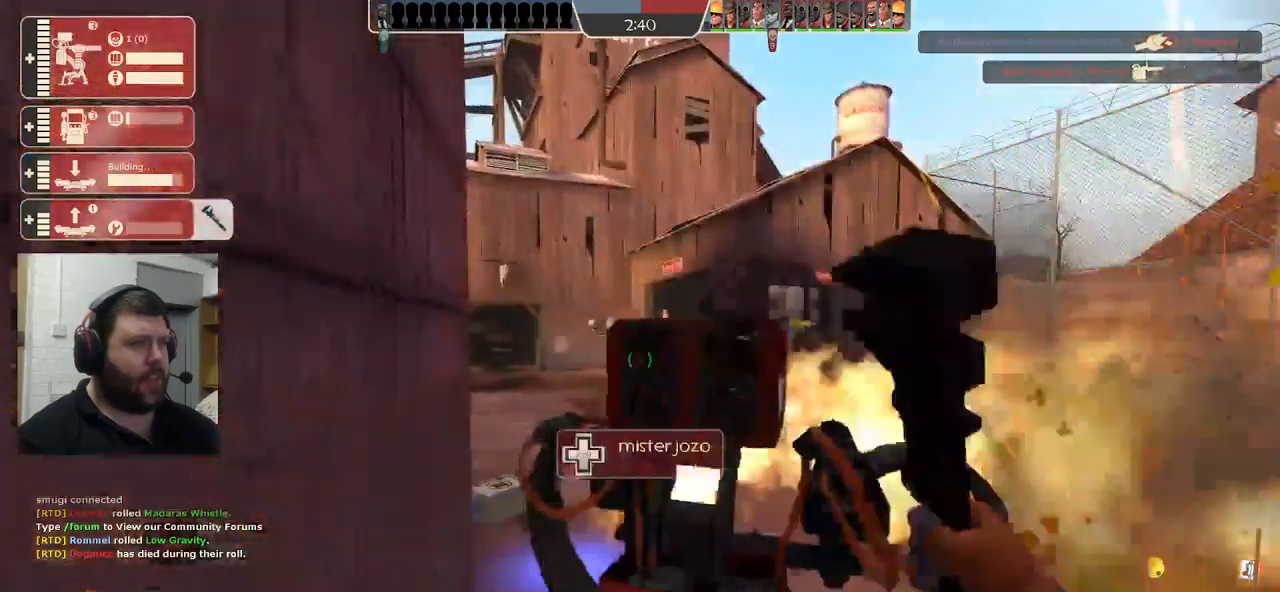
{"buttons": ["R2"], "left_stick": "center", "right_stick": "center", "events": [[450, "right_stick", "center"]]}
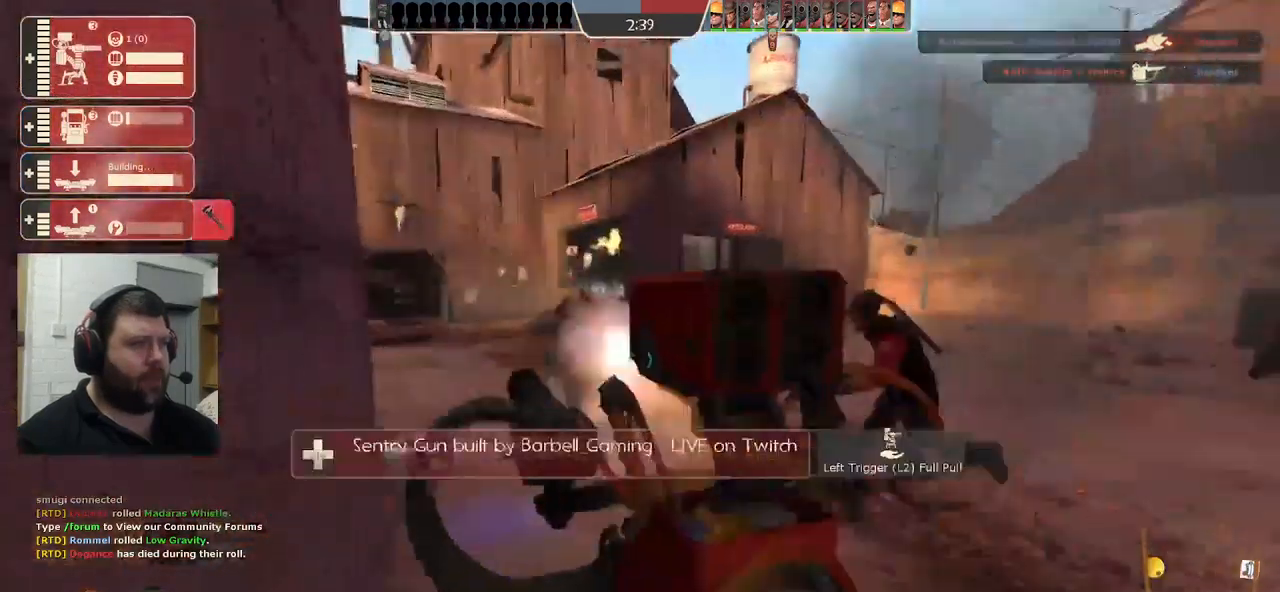
{"buttons": ["R2"], "left_stick": "center", "right_stick": "center", "events": []}
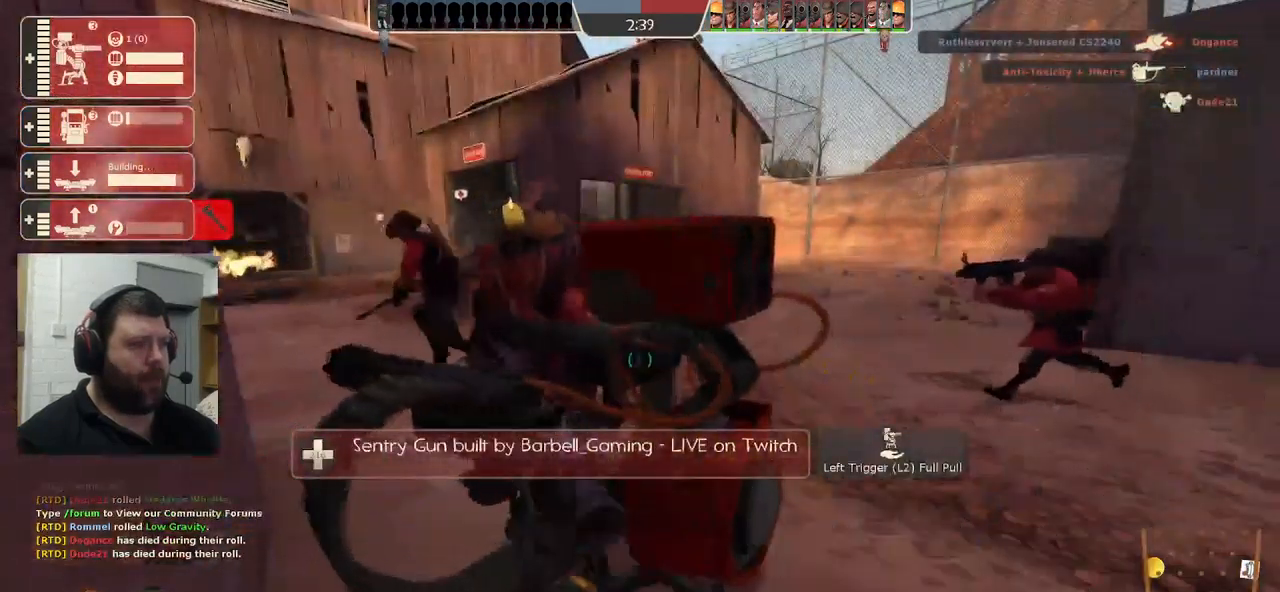
{"buttons": ["R2"], "left_stick": "center", "right_stick": "center", "events": []}
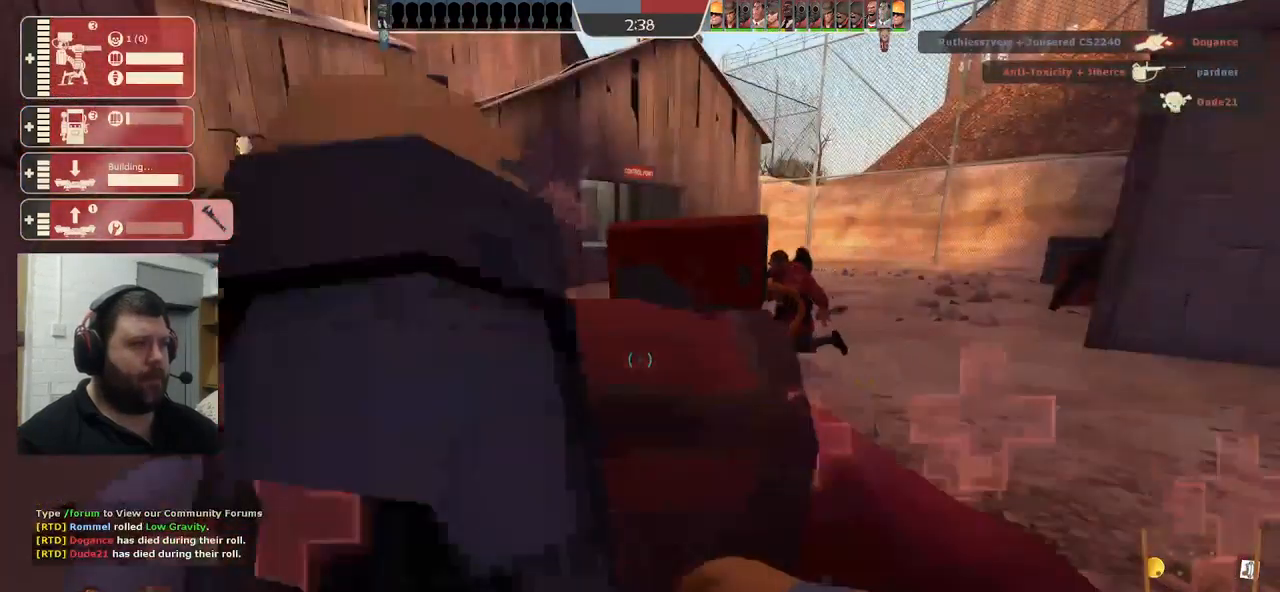
{"buttons": ["R2"], "left_stick": "center", "right_stick": "center", "events": []}
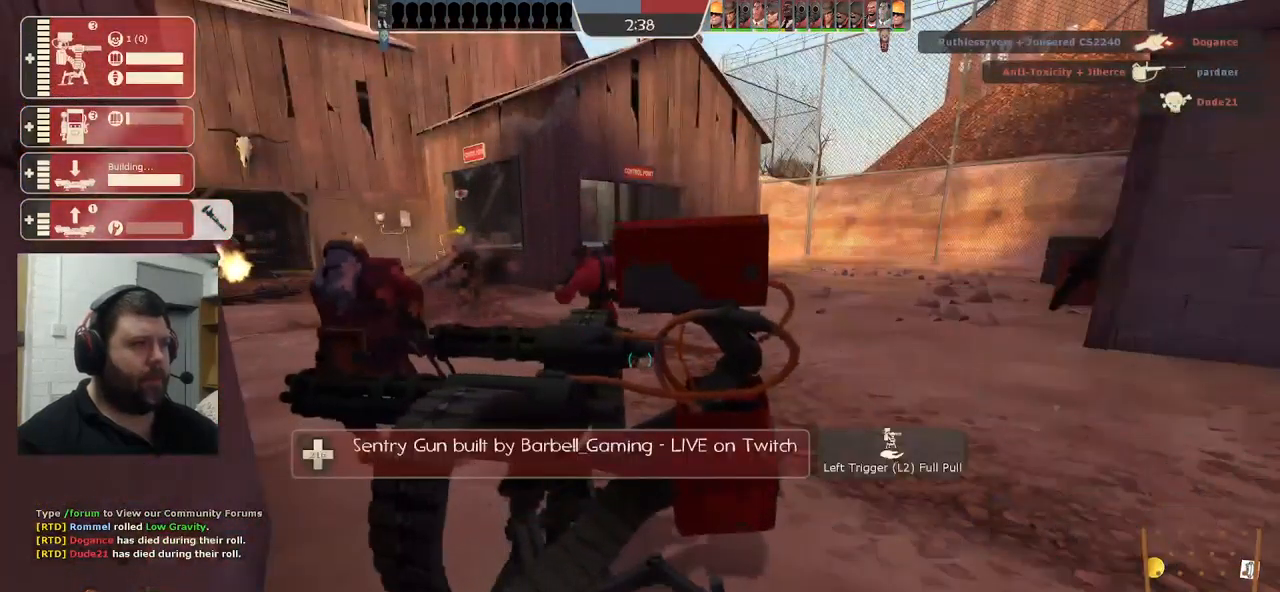
{"buttons": ["R2"], "left_stick": "center", "right_stick": "center", "events": []}
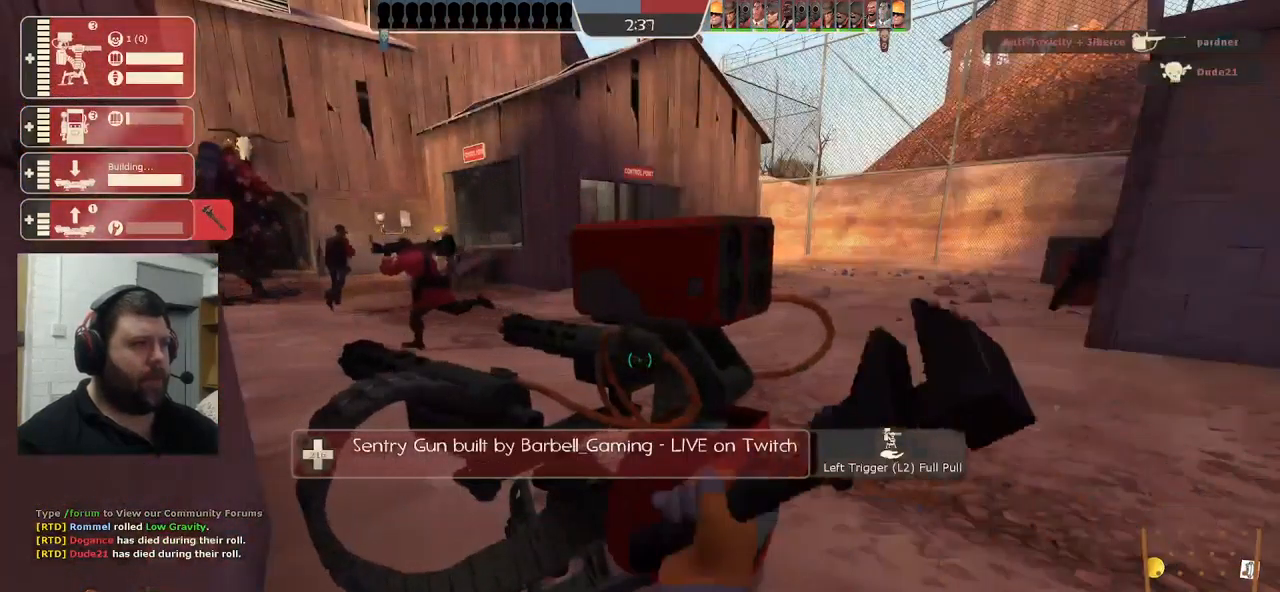
{"buttons": ["R2"], "left_stick": "center", "right_stick": "center", "events": []}
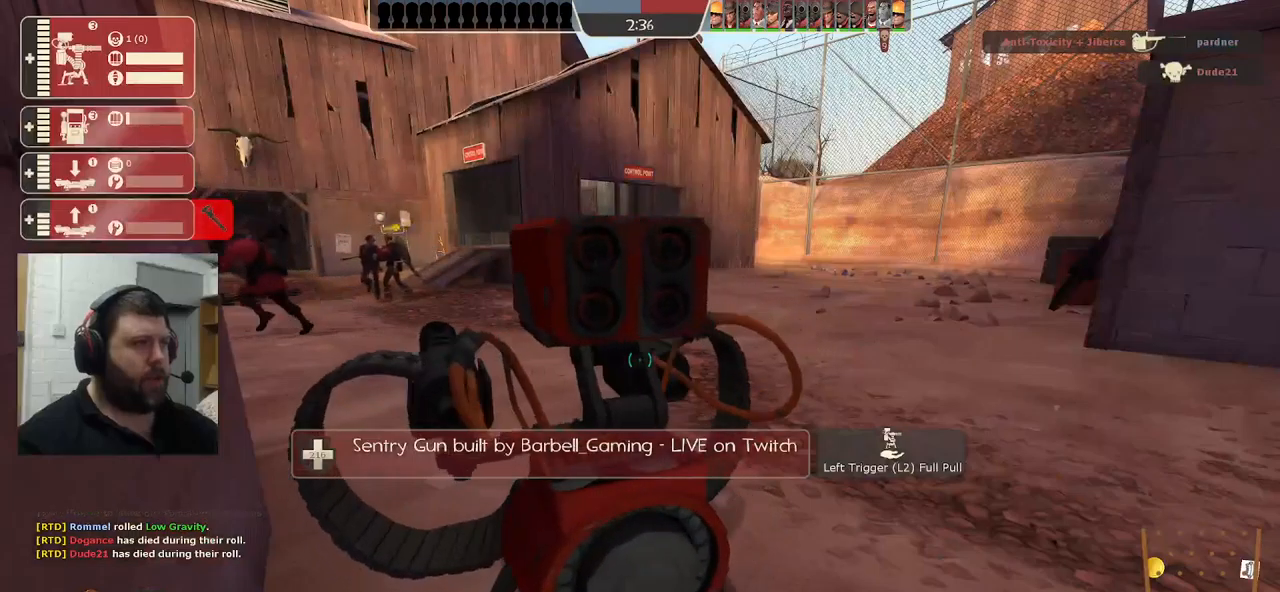
{"buttons": [], "left_stick": "center", "right_stick": "right", "events": [[250, "R2", "up"], [267, "right_stick", "right"]]}
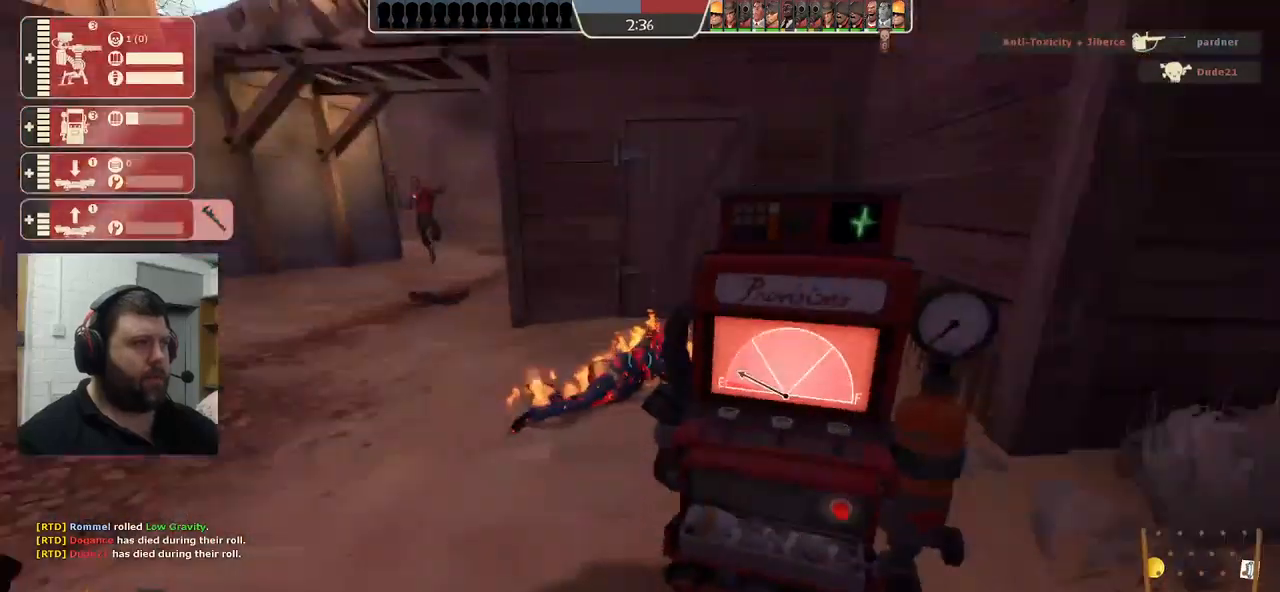
{"buttons": ["R2"], "left_stick": "center", "right_stick": "center", "events": [[67, "right_stick", "center"], [117, "left_stick", "up-right"], [167, "R2", "down"], [267, "left_stick", "center"]]}
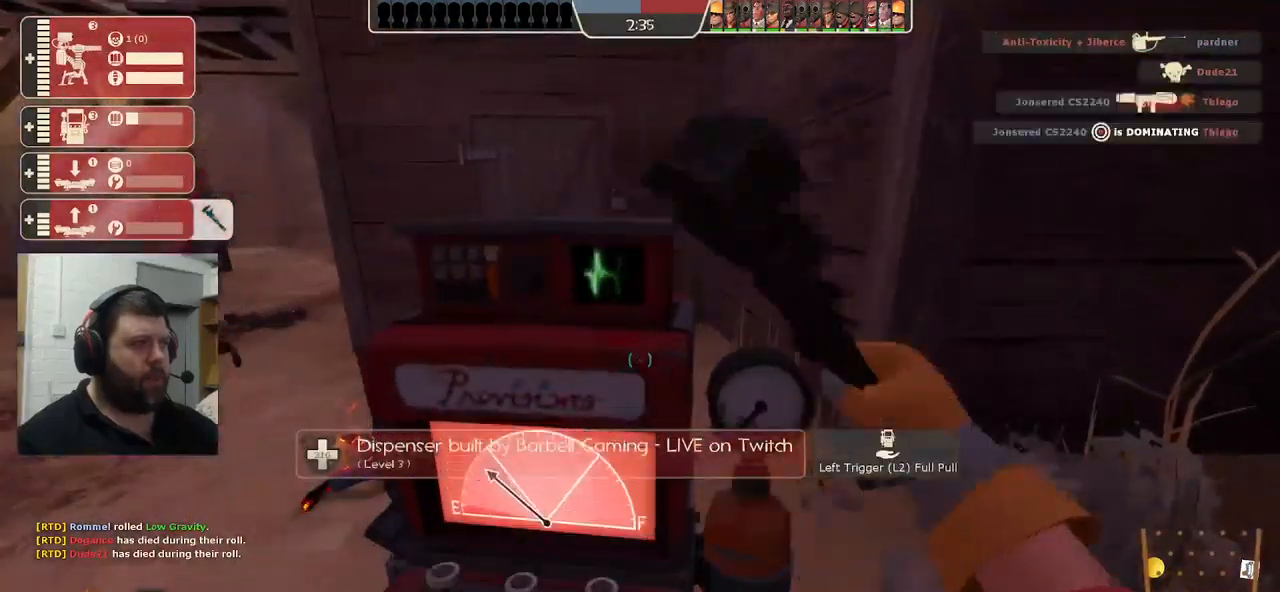
{"buttons": ["R2"], "left_stick": "center", "right_stick": "center", "events": []}
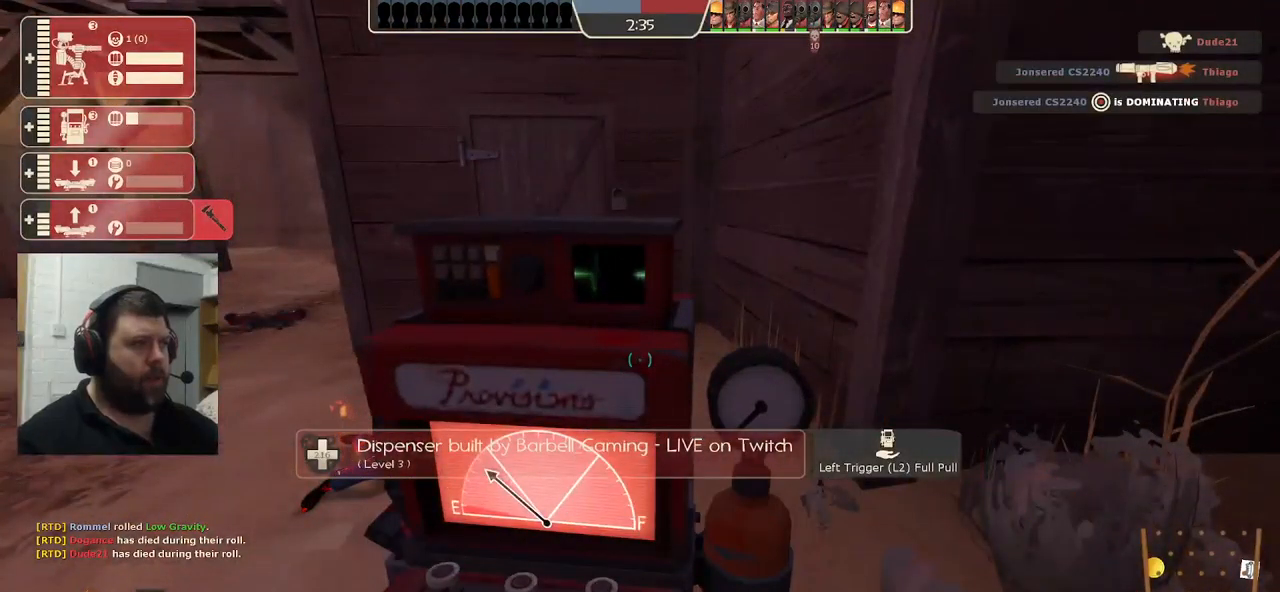
{"buttons": [], "left_stick": "up-left", "right_stick": "center", "events": [[167, "R2", "up"], [233, "left_stick", "up-left"]]}
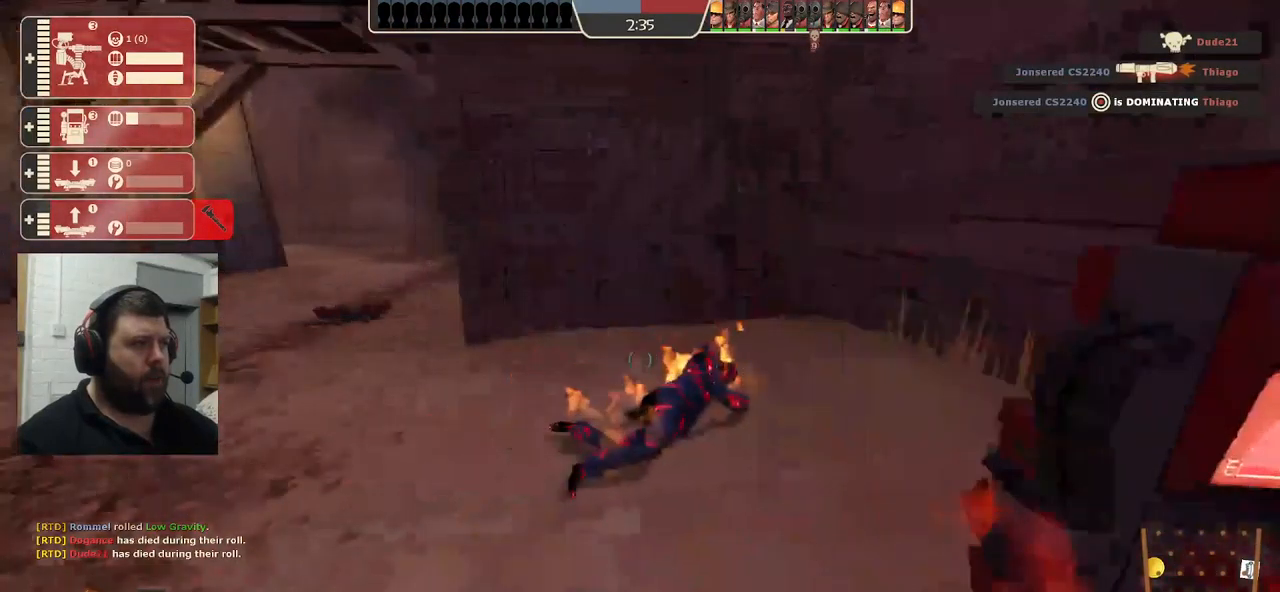
{"buttons": [], "left_stick": "up", "right_stick": "center", "events": [[67, "left_stick", "up"], [333, "right_stick", "up-left"], [500, "right_stick", "center"]]}
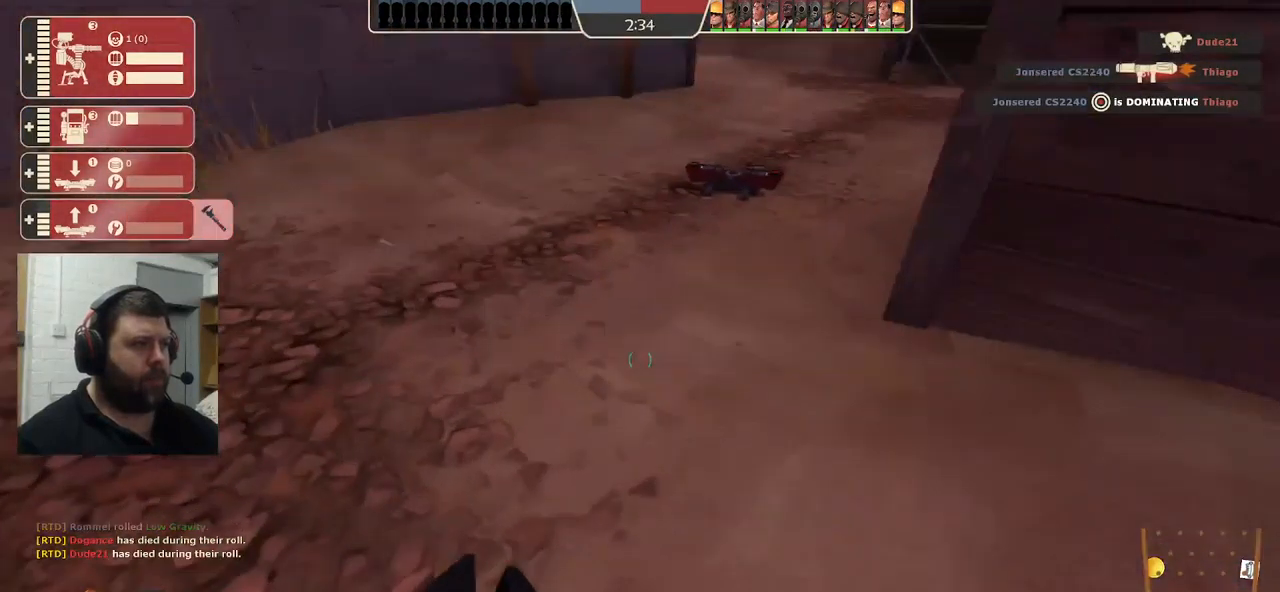
{"buttons": [], "left_stick": "up", "right_stick": "center", "events": []}
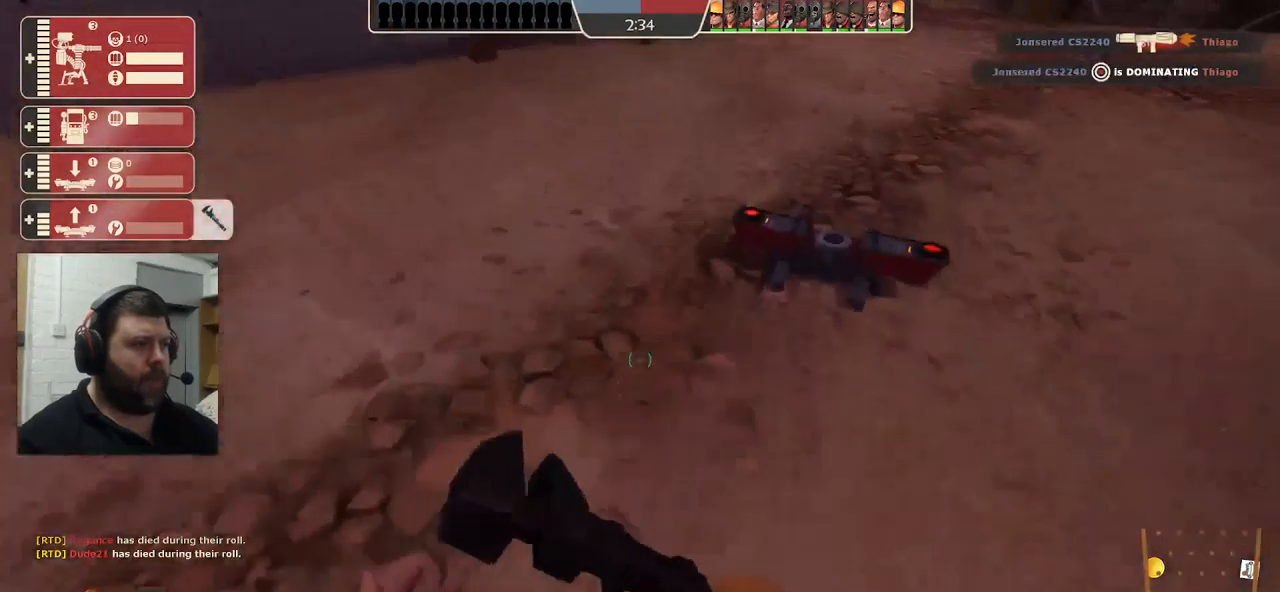
{"buttons": [], "left_stick": "up-left", "right_stick": "left", "events": [[100, "left_stick", "right"], [150, "left_stick", "center"], [300, "right_stick", "left"], [350, "left_stick", "up-left"]]}
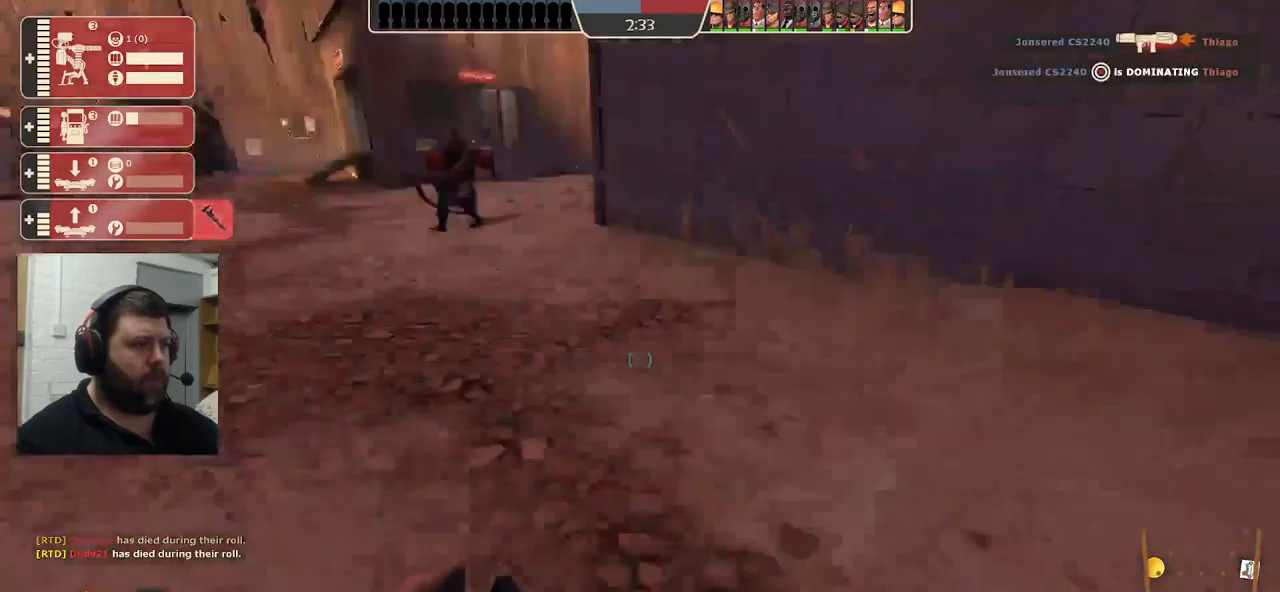
{"buttons": [], "left_stick": "up", "right_stick": "center", "events": [[100, "left_stick", "up"], [133, "right_stick", "center"]]}
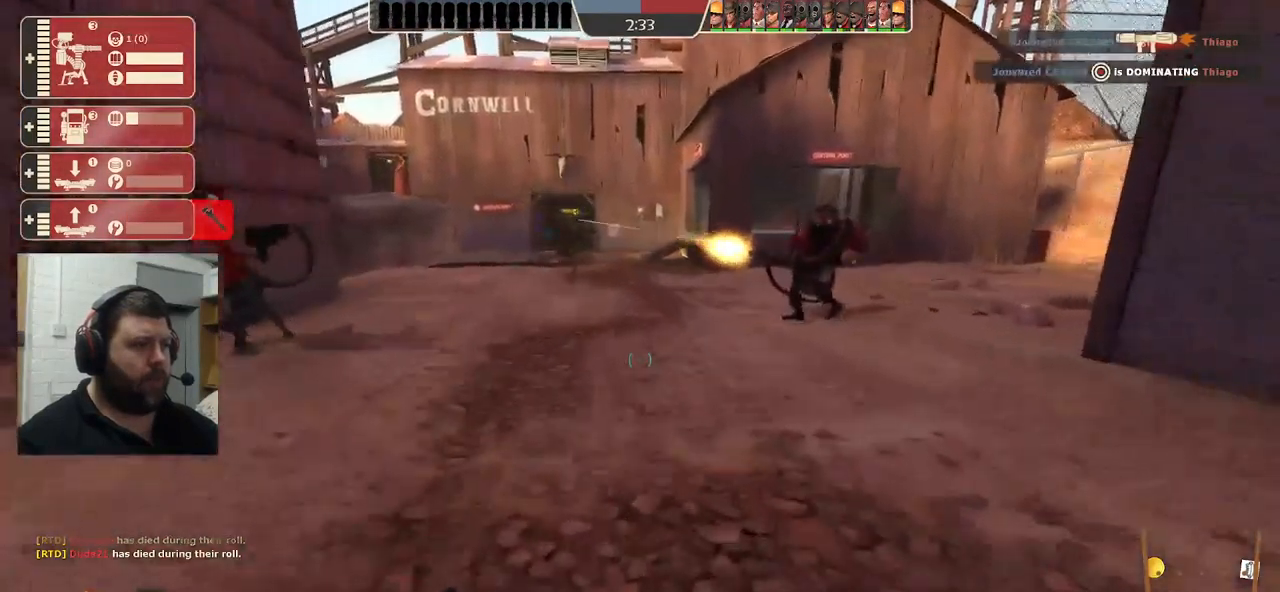
{"buttons": [], "left_stick": "up", "right_stick": "center", "events": []}
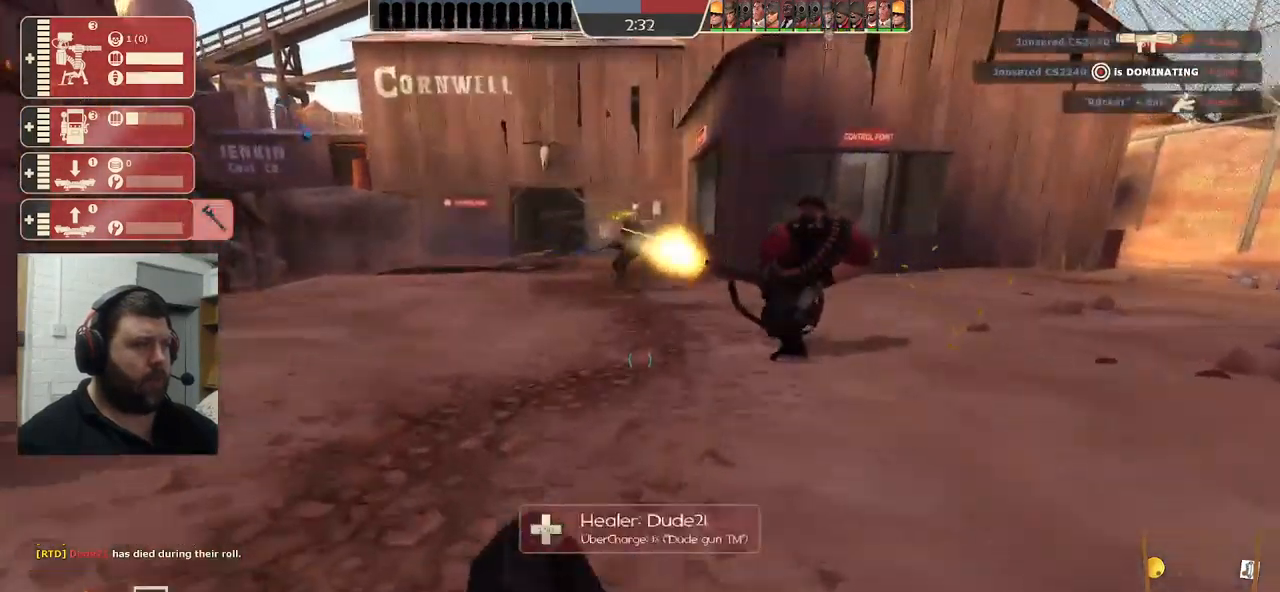
{"buttons": [], "left_stick": "up-left", "right_stick": "center", "events": [[467, "left_stick", "up-left"]]}
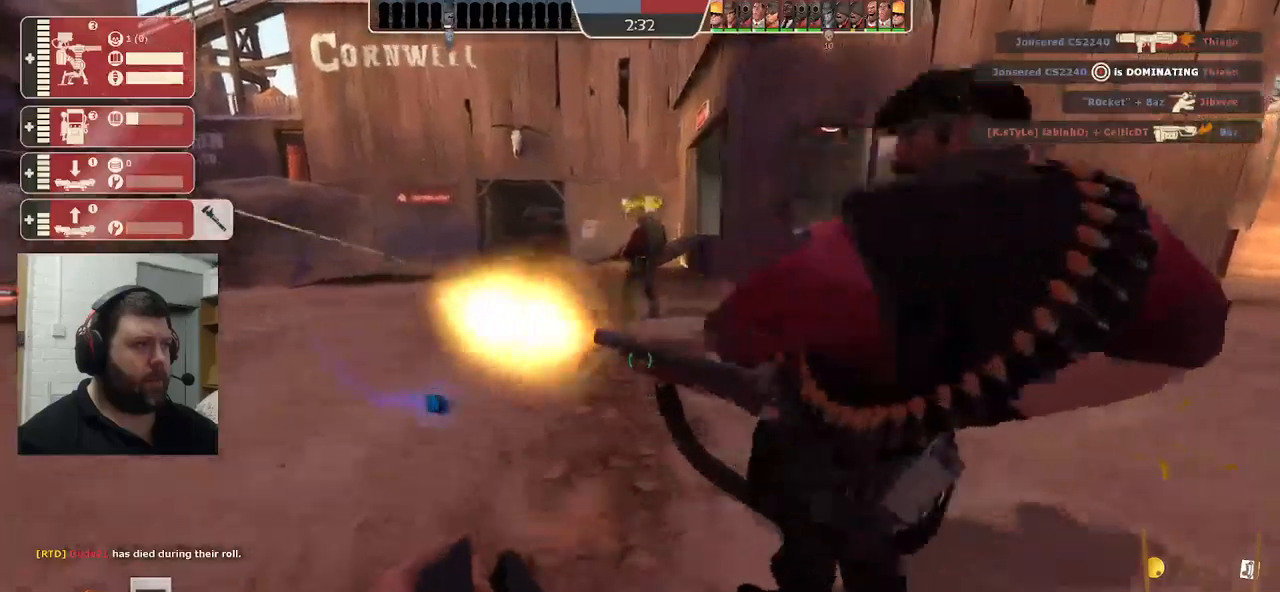
{"buttons": [], "left_stick": "up-left", "right_stick": "center", "events": []}
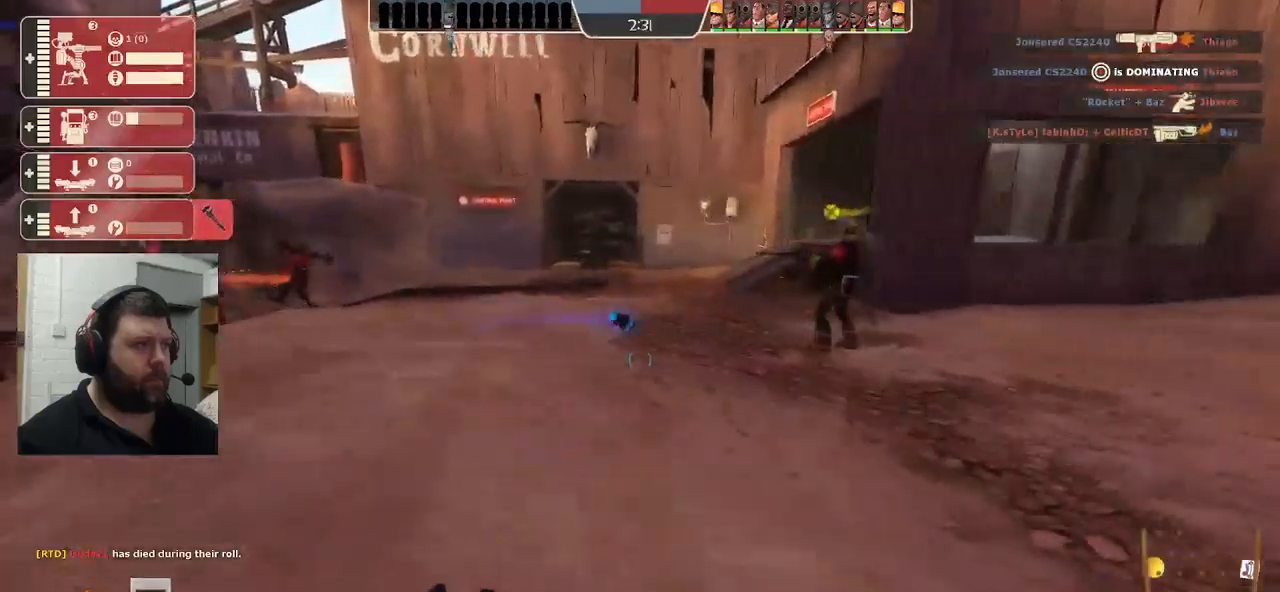
{"buttons": [], "left_stick": "up-left", "right_stick": "center", "events": []}
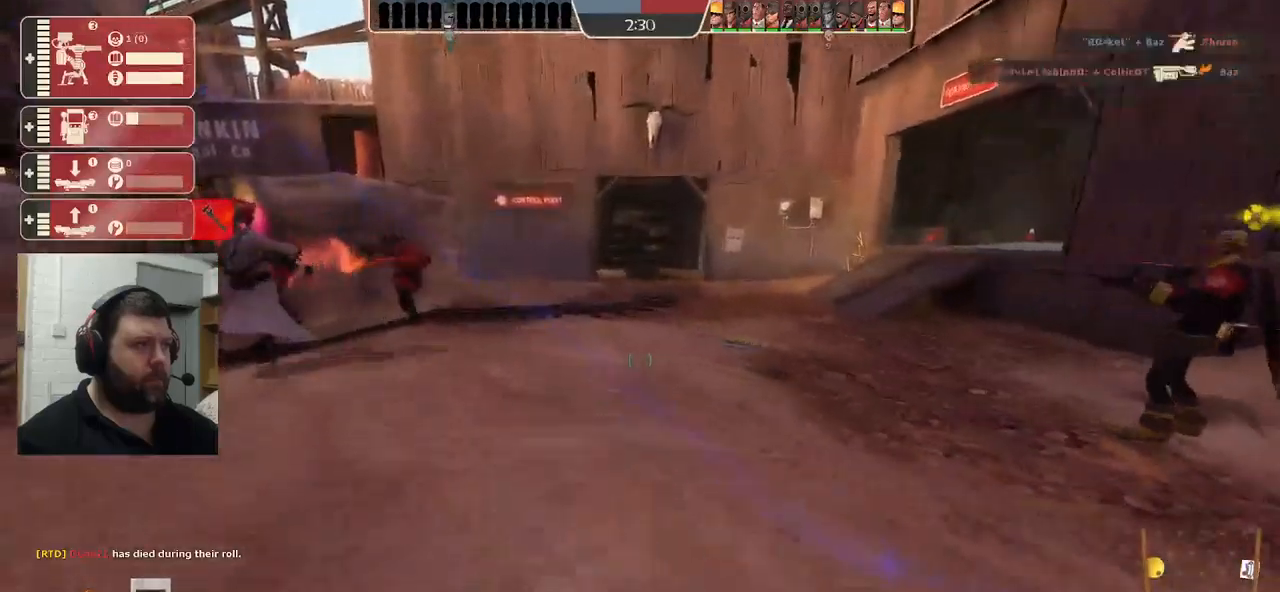
{"buttons": [], "left_stick": "up-left", "right_stick": "center", "events": []}
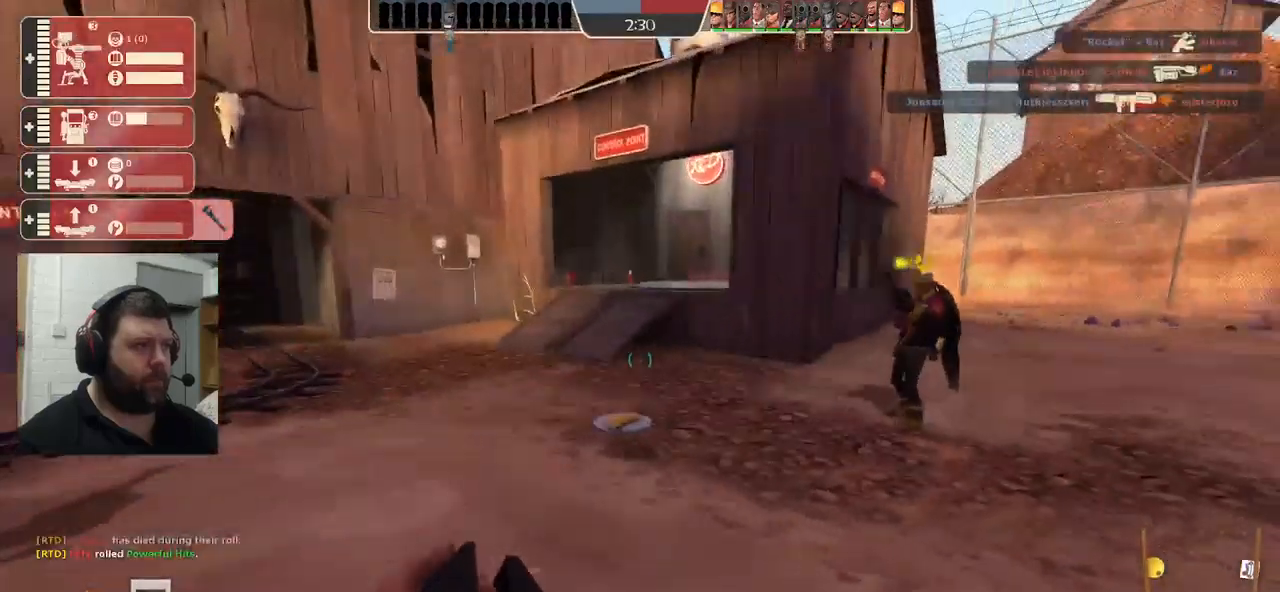
{"buttons": [], "left_stick": "up-left", "right_stick": "center", "events": []}
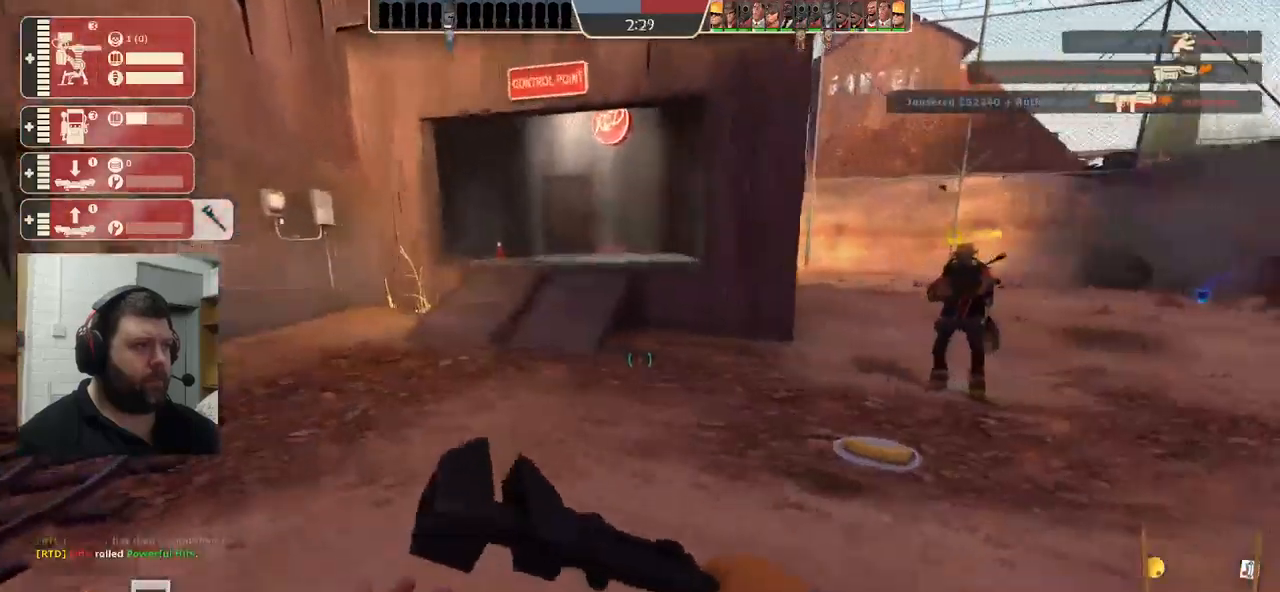
{"buttons": [], "left_stick": "up-left", "right_stick": "center", "events": []}
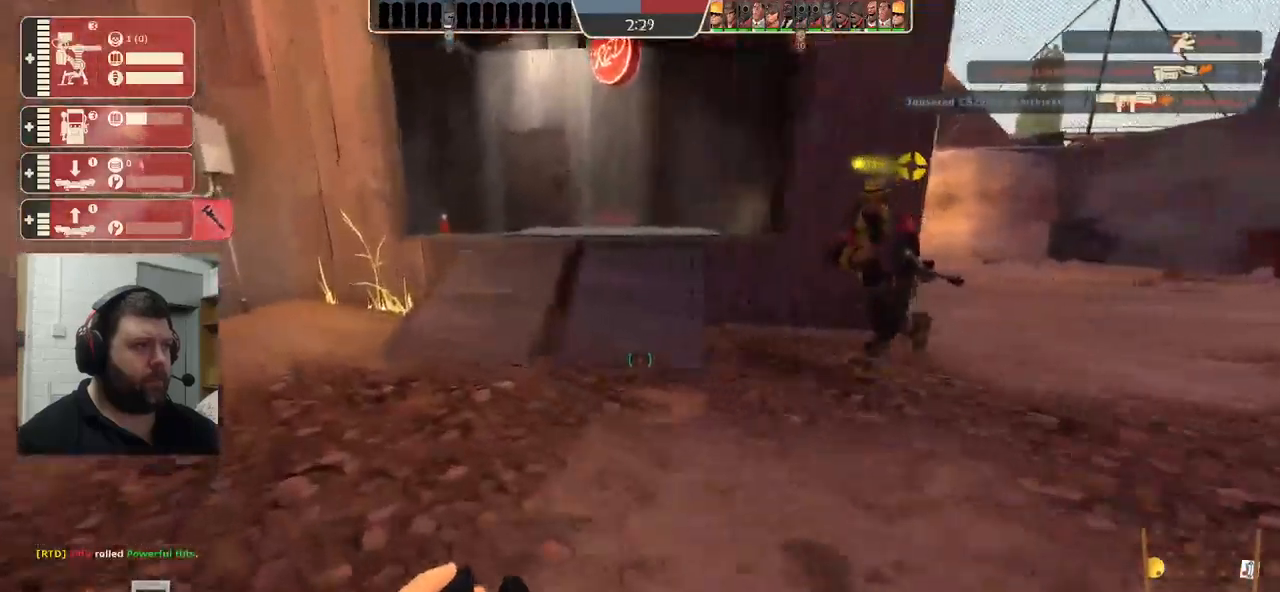
{"buttons": [], "left_stick": "up", "right_stick": "center", "events": [[334, "left_stick", "up"]]}
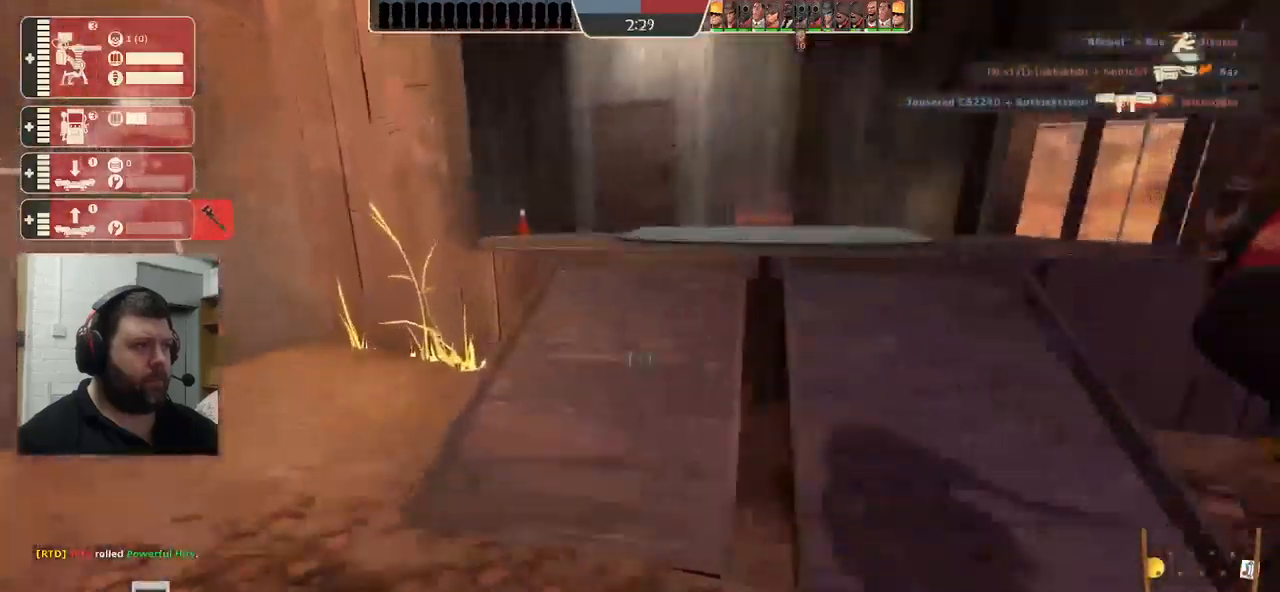
{"buttons": [], "left_stick": "up-right", "right_stick": "center", "events": [[334, "left_stick", "up-right"]]}
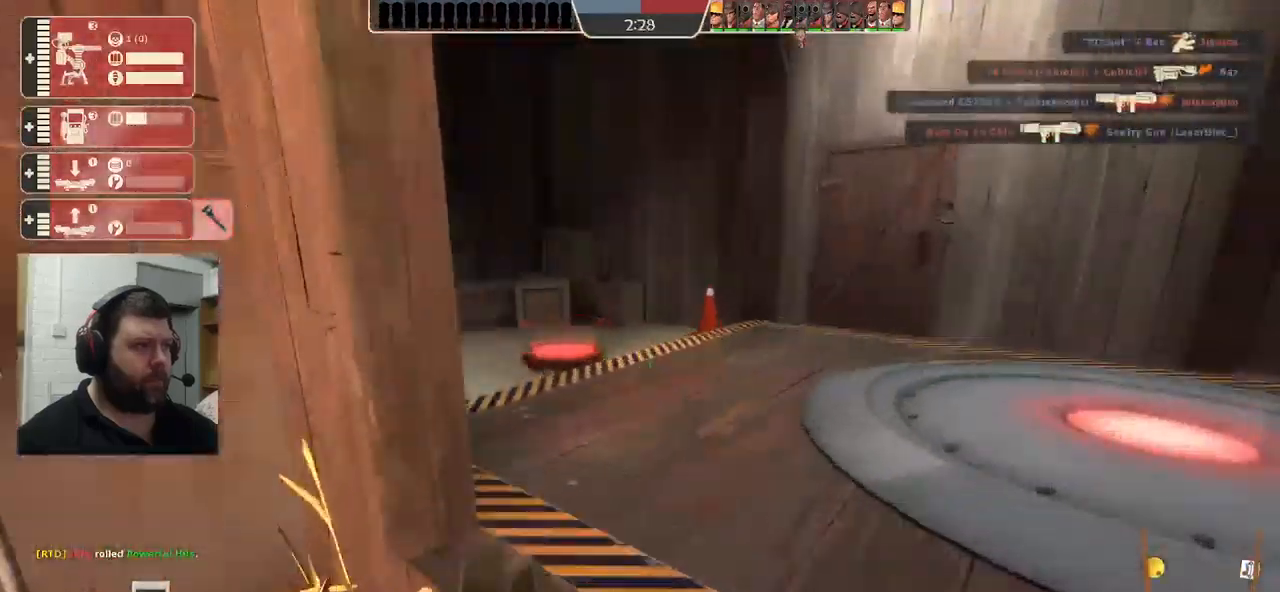
{"buttons": [], "left_stick": "up-right", "right_stick": "center", "events": []}
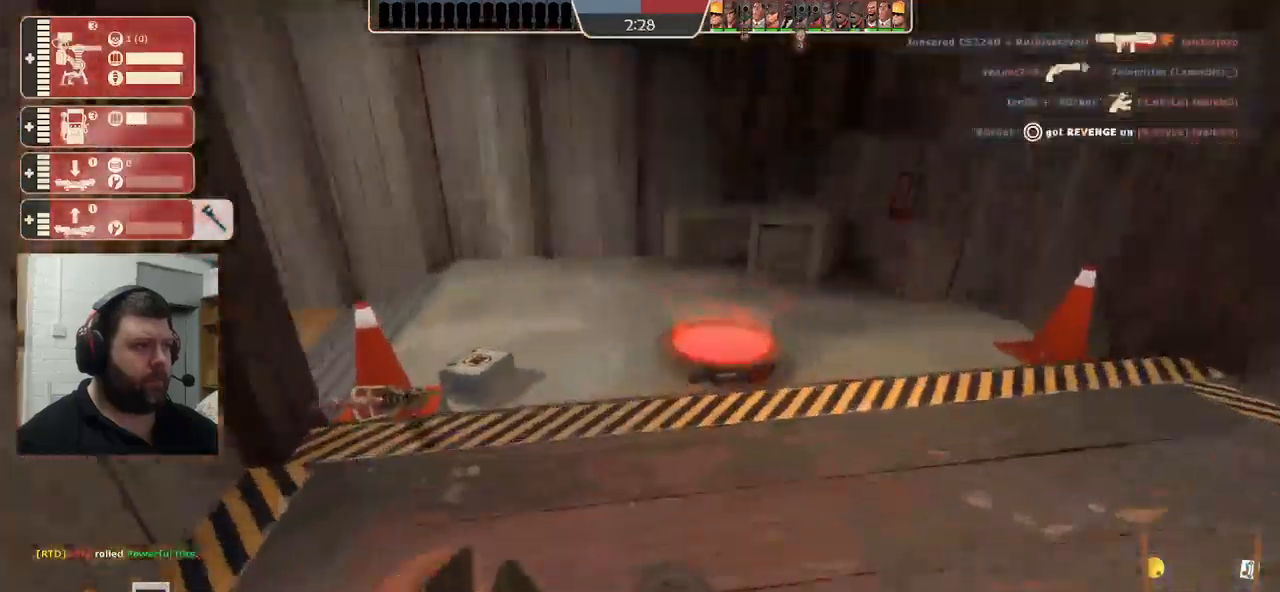
{"buttons": ["R2"], "left_stick": "up-right", "right_stick": "center", "events": [[450, "R2", "down"]]}
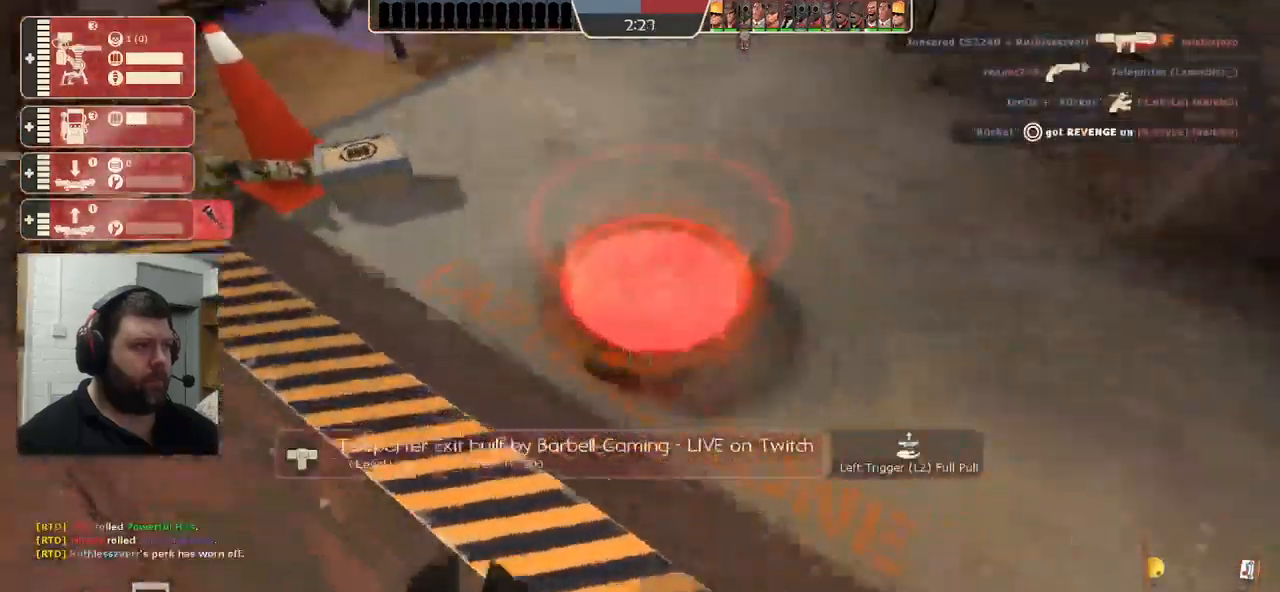
{"buttons": ["R2"], "left_stick": "center", "right_stick": "left", "events": [[67, "right_stick", "left"], [234, "right_stick", "center"], [300, "left_stick", "center"], [516, "right_stick", "left"]]}